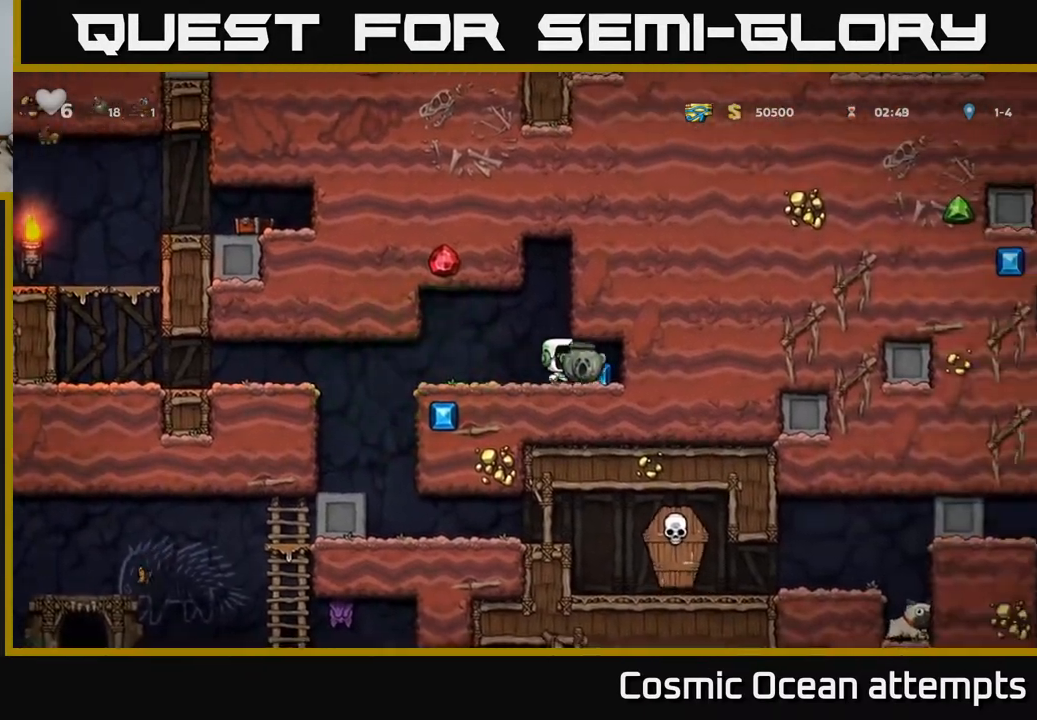
Gameplay with a controller (Xbox layout); each line is a JSON object with the inputs held at the frame after it. "events" lists button and stick changes between this image and that frame as [ms after this image, input, new state], when the widget could be followed in between.
{"buttons": ["DPAD_LEFT"], "left_stick": "center", "right_stick": "center", "events": [[83, "DPAD_RIGHT", "up"], [117, "DPAD_LEFT", "down"]]}
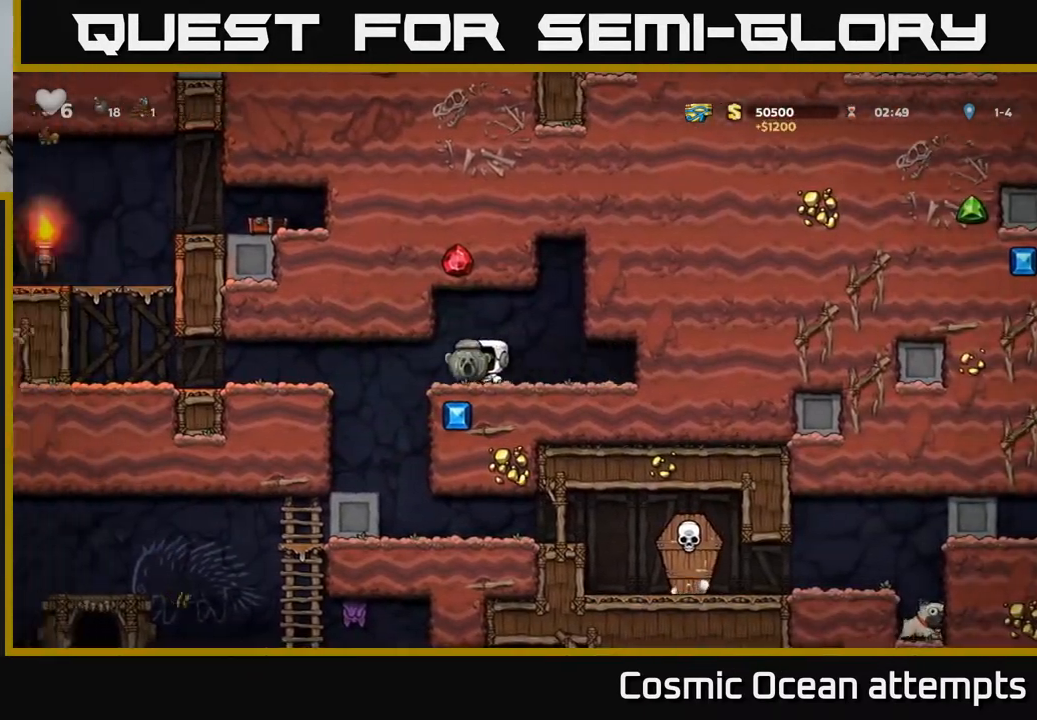
{"buttons": [], "left_stick": "center", "right_stick": "center", "events": [[117, "DPAD_LEFT", "up"], [417, "DPAD_RIGHT", "down"], [500, "DPAD_RIGHT", "up"]]}
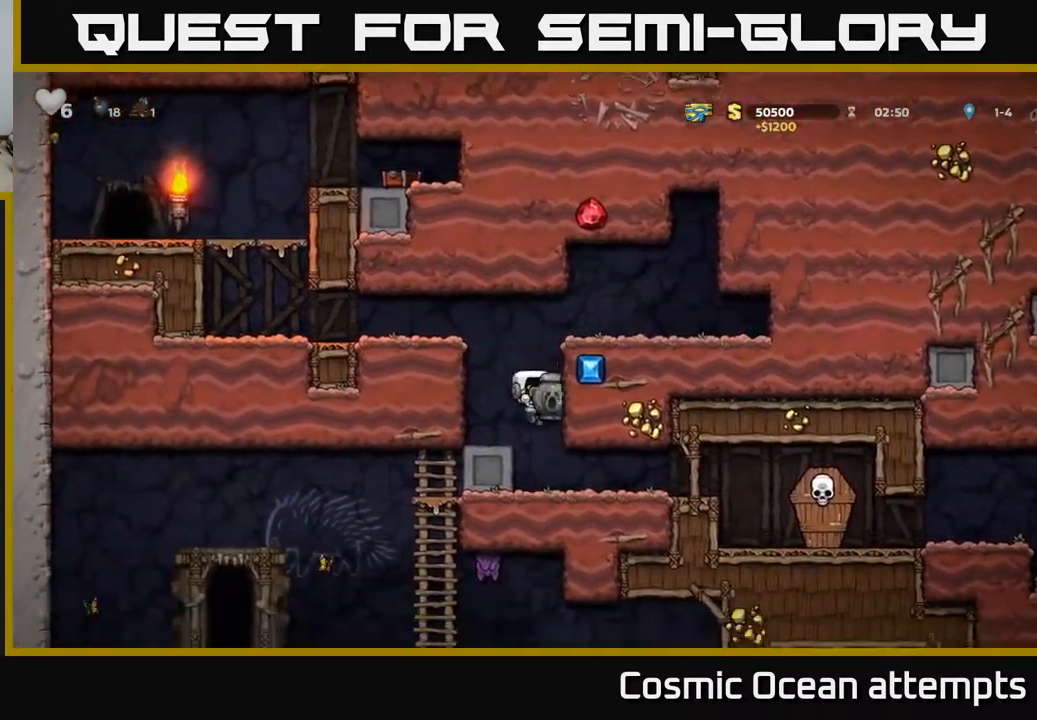
{"buttons": ["DPAD_LEFT"], "left_stick": "center", "right_stick": "center", "events": [[250, "DPAD_LEFT", "down"]]}
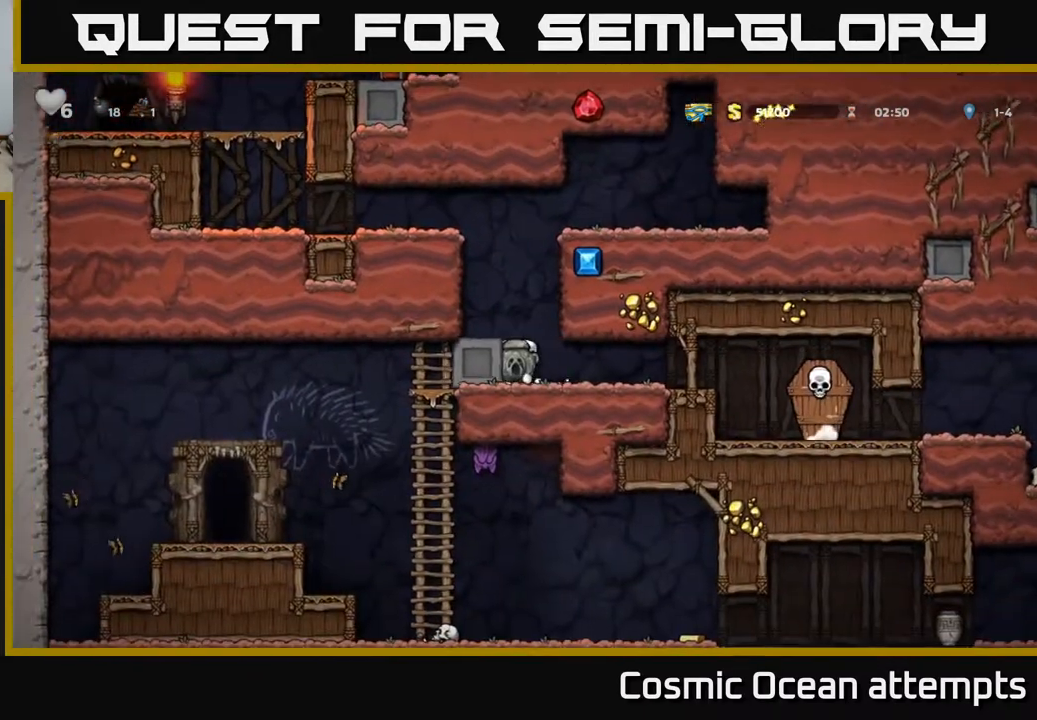
{"buttons": ["DPAD_LEFT"], "left_stick": "center", "right_stick": "center", "events": []}
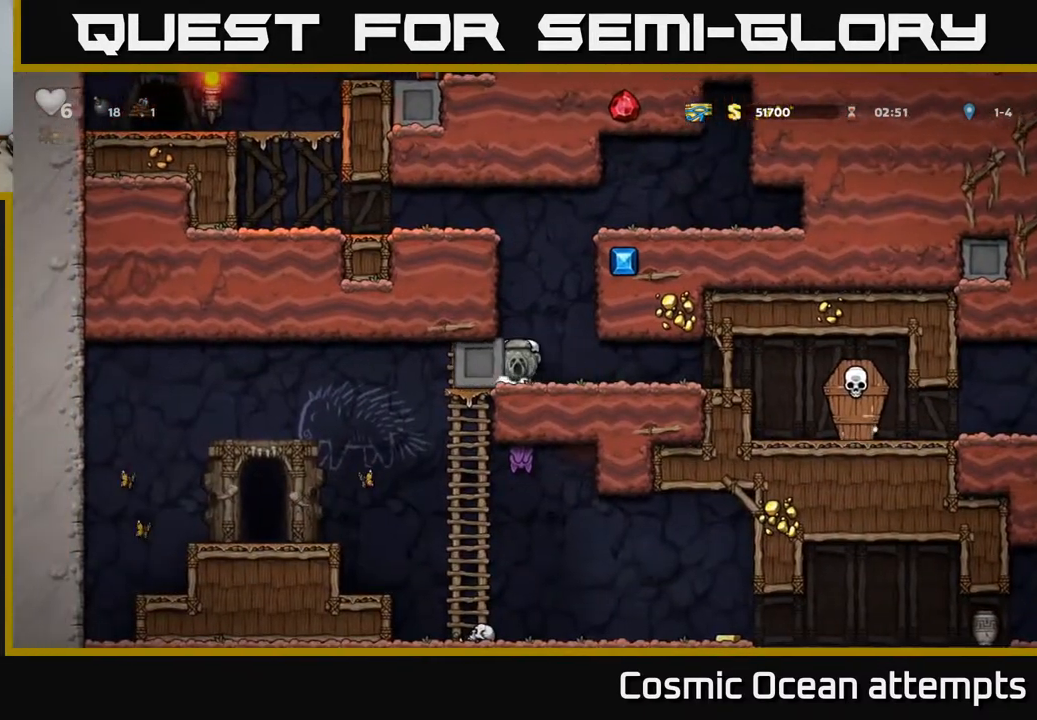
{"buttons": ["DPAD_LEFT"], "left_stick": "center", "right_stick": "center", "events": []}
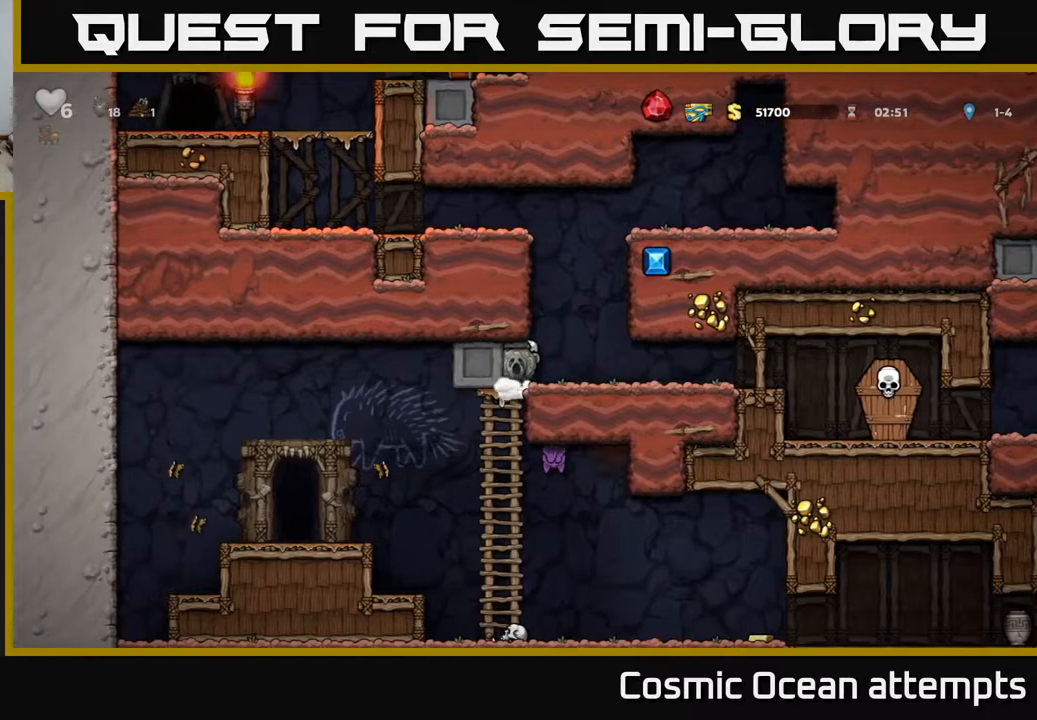
{"buttons": ["DPAD_LEFT"], "left_stick": "center", "right_stick": "center", "events": []}
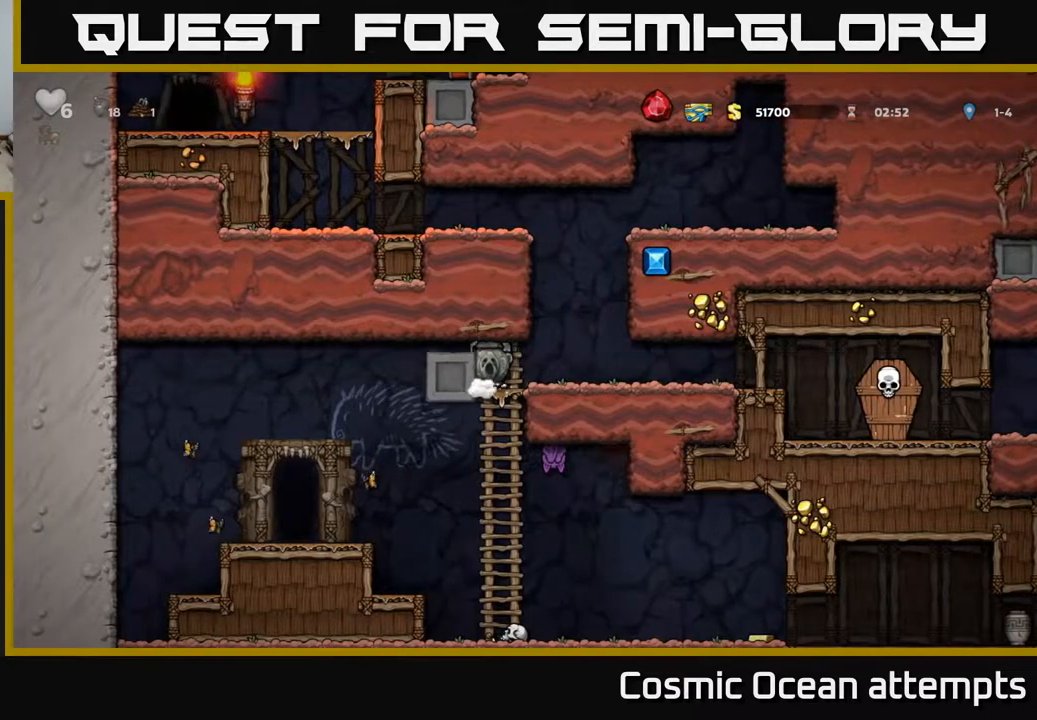
{"buttons": [], "left_stick": "center", "right_stick": "center", "events": [[400, "DPAD_LEFT", "up"]]}
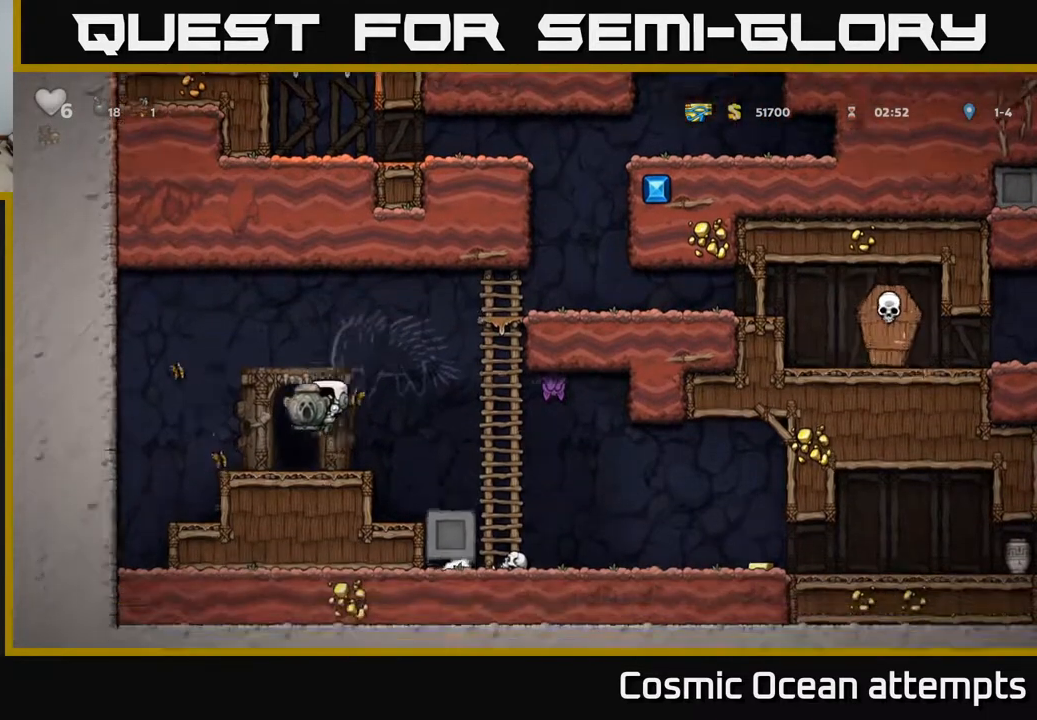
{"buttons": ["A", "X", "DPAD_RIGHT"], "left_stick": "center", "right_stick": "center", "events": [[33, "DPAD_DOWN", "down"], [150, "X", "down"], [250, "DPAD_DOWN", "up"], [267, "X", "up"], [350, "DPAD_RIGHT", "down"], [367, "A", "down"], [483, "X", "down"]]}
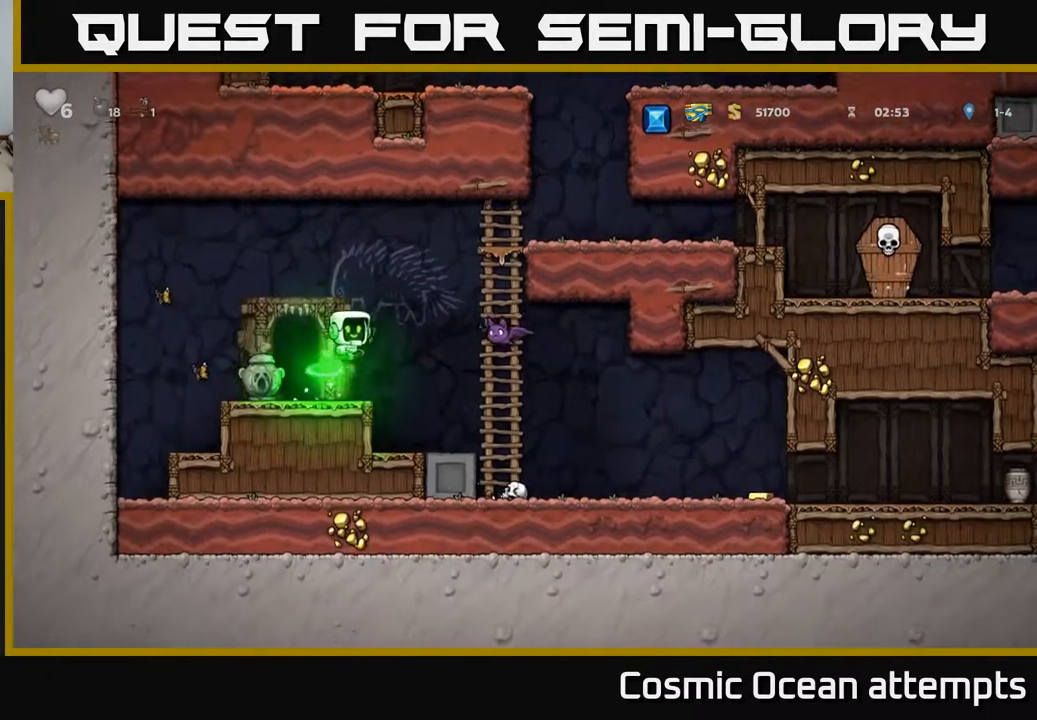
{"buttons": [], "left_stick": "center", "right_stick": "center", "events": [[150, "X", "up"], [300, "A", "up"], [300, "DPAD_RIGHT", "up"]]}
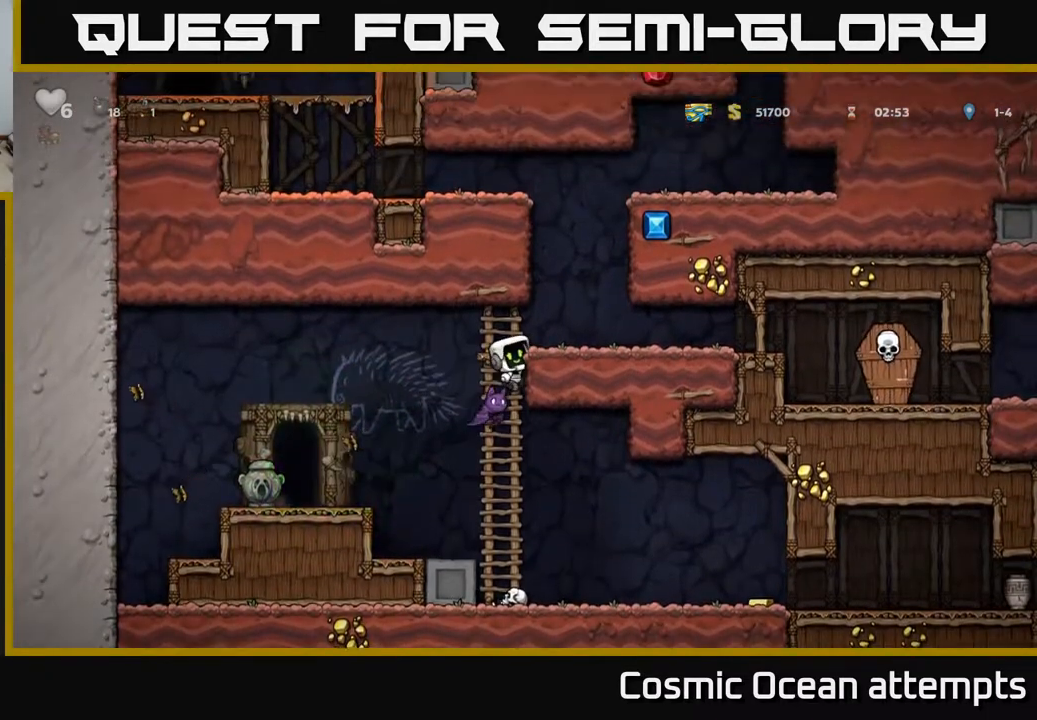
{"buttons": ["DPAD_RIGHT"], "left_stick": "center", "right_stick": "center", "events": [[50, "DPAD_RIGHT", "down"]]}
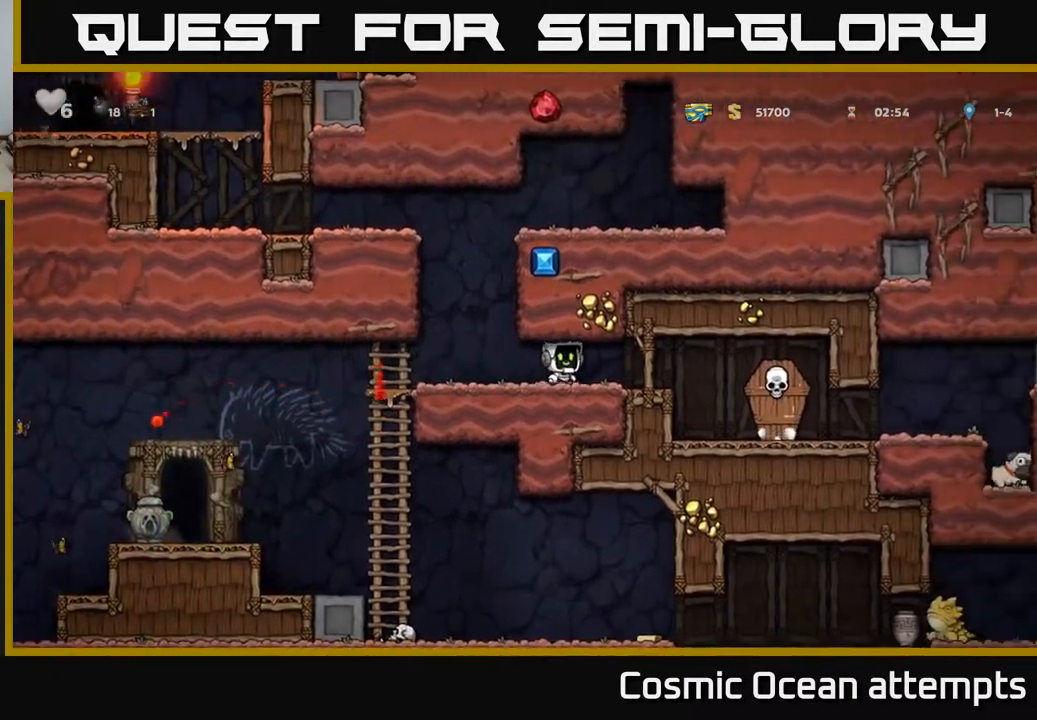
{"buttons": ["DPAD_RIGHT"], "left_stick": "center", "right_stick": "center", "events": [[267, "DPAD_RIGHT", "up"], [267, "X", "down"], [350, "X", "up"], [433, "DPAD_RIGHT", "down"]]}
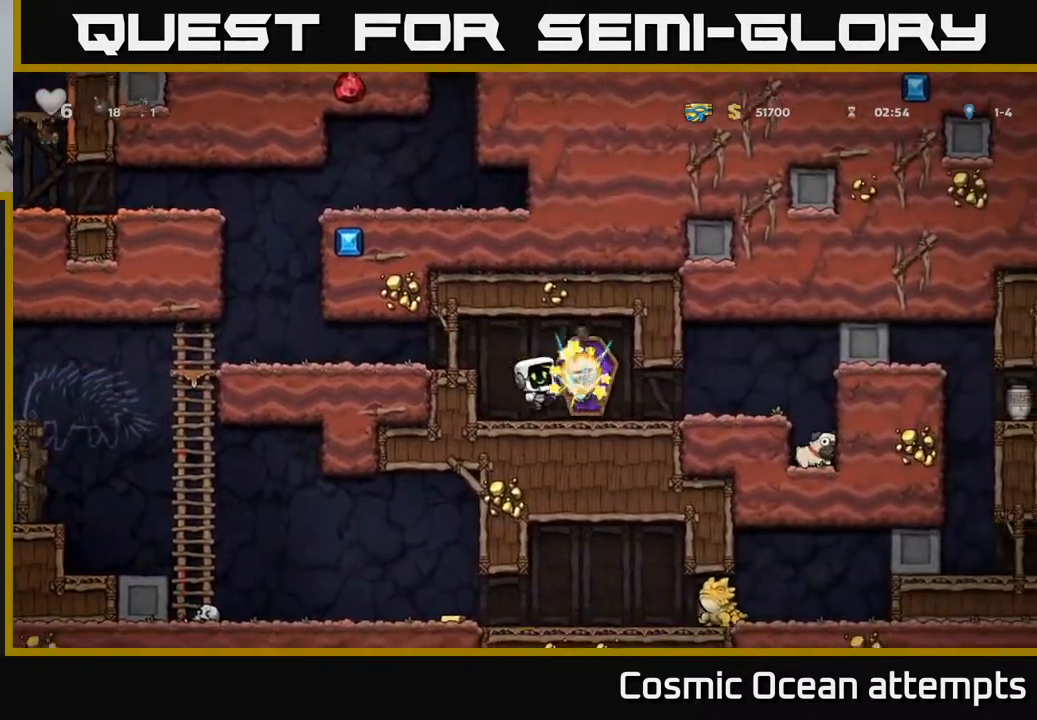
{"buttons": ["DPAD_RIGHT"], "left_stick": "center", "right_stick": "center", "events": []}
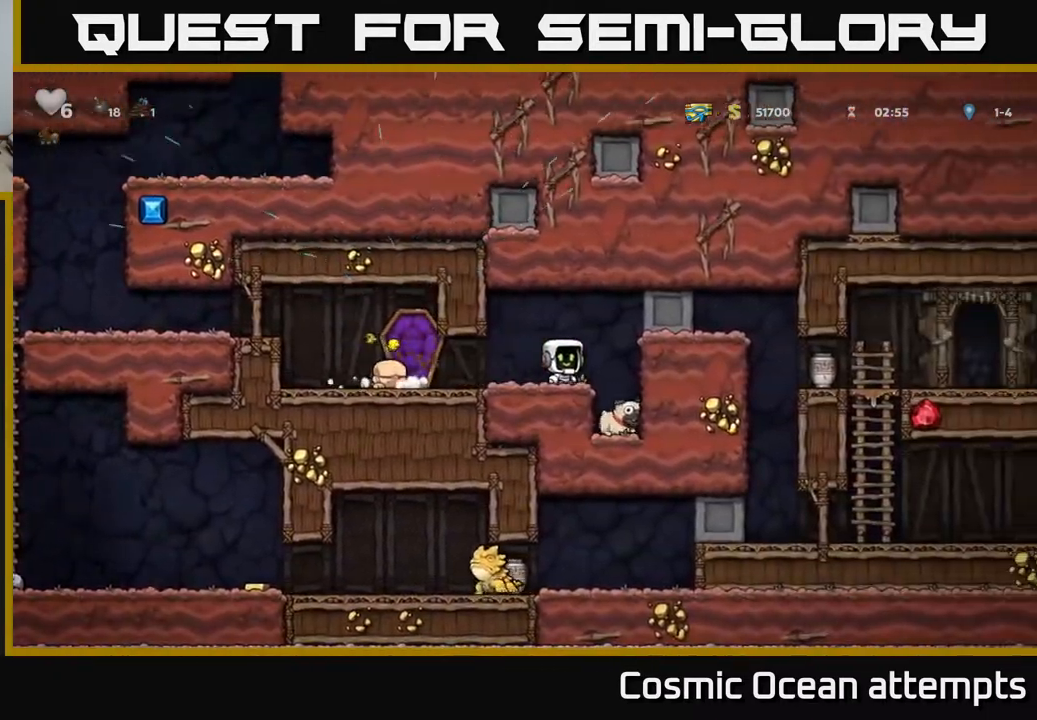
{"buttons": ["X"], "left_stick": "center", "right_stick": "center", "events": [[150, "DPAD_RIGHT", "up"], [283, "DPAD_DOWN", "down"], [417, "X", "down"], [500, "DPAD_DOWN", "up"]]}
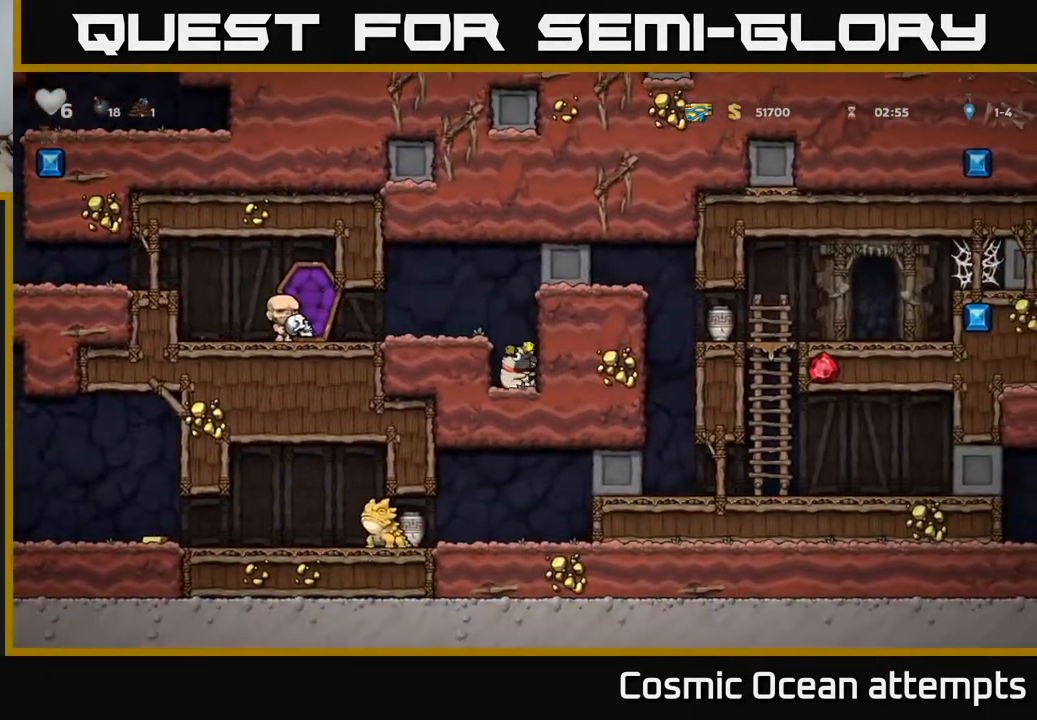
{"buttons": ["DPAD_LEFT"], "left_stick": "center", "right_stick": "center", "events": [[33, "A", "down"], [33, "DPAD_LEFT", "down"], [50, "X", "up"], [200, "A", "up"]]}
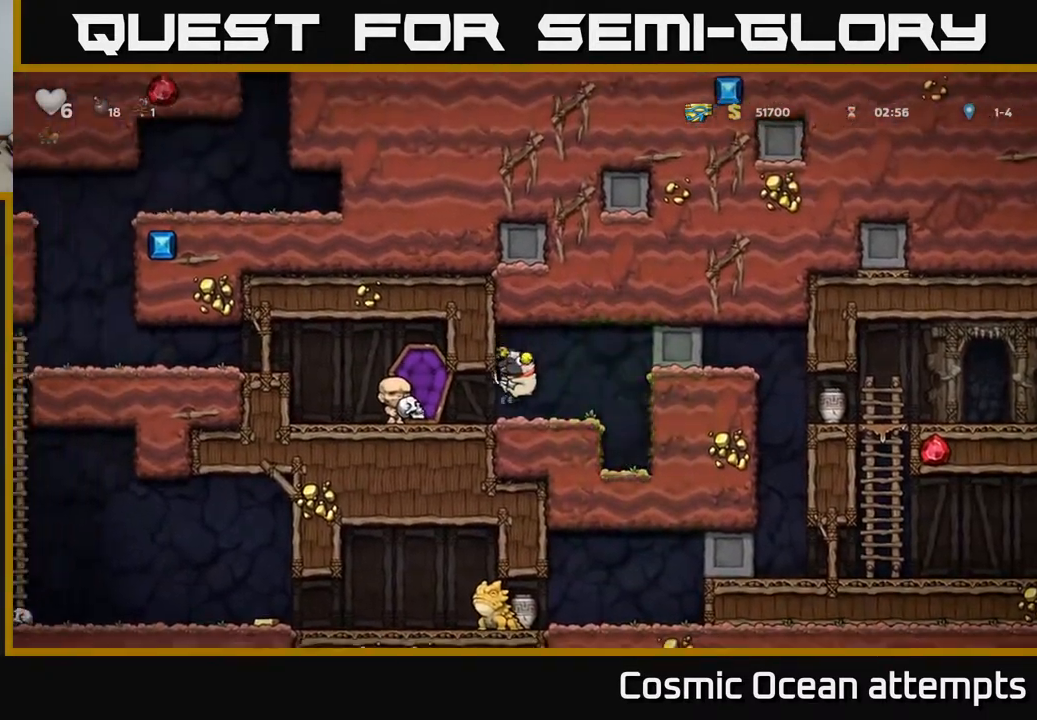
{"buttons": ["DPAD_LEFT"], "left_stick": "center", "right_stick": "center", "events": [[267, "A", "down"], [433, "A", "up"]]}
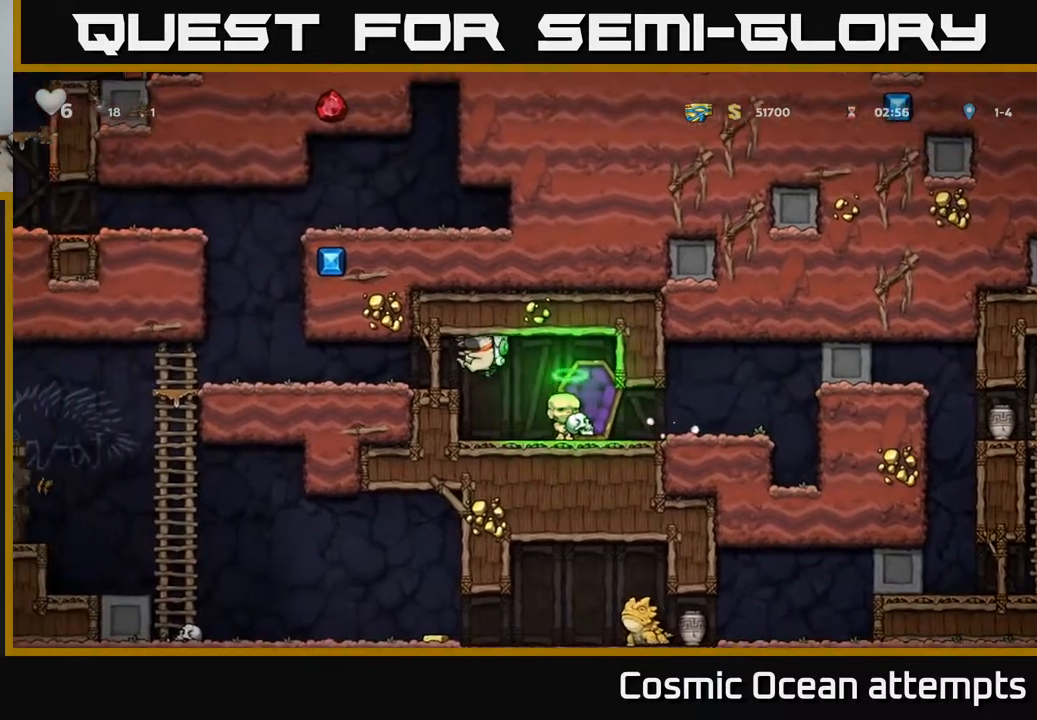
{"buttons": ["DPAD_LEFT"], "left_stick": "center", "right_stick": "center", "events": []}
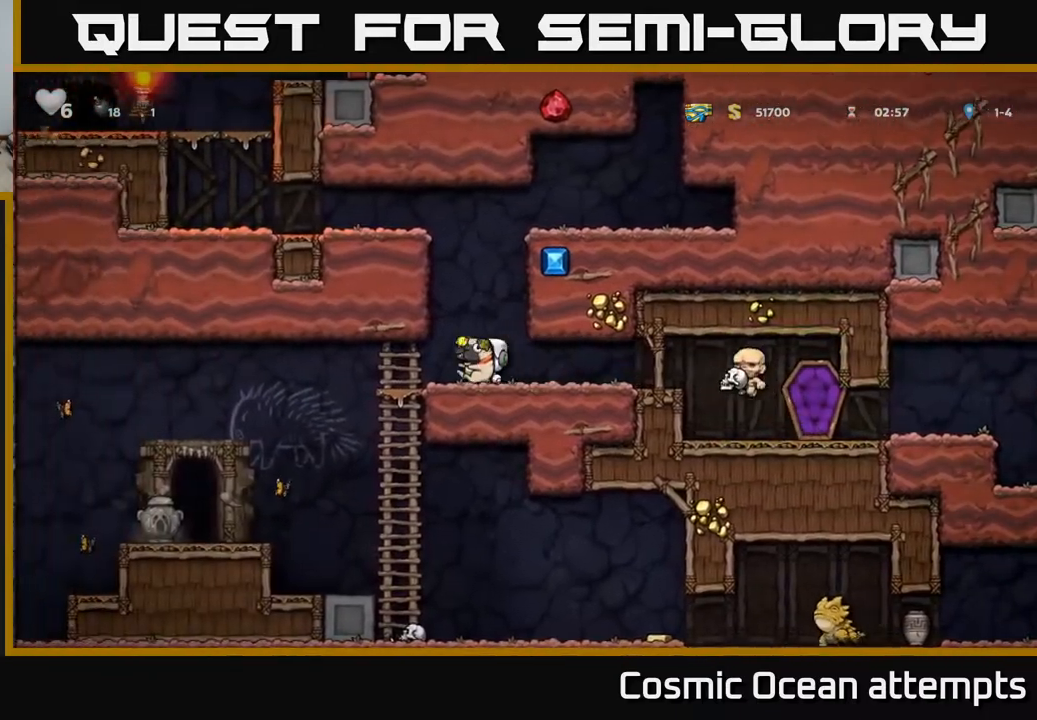
{"buttons": ["DPAD_RIGHT"], "left_stick": "center", "right_stick": "center", "events": [[83, "DPAD_DOWN", "down"], [117, "DPAD_LEFT", "up"], [183, "A", "down"], [283, "A", "up"], [300, "DPAD_DOWN", "up"], [417, "DPAD_RIGHT", "down"]]}
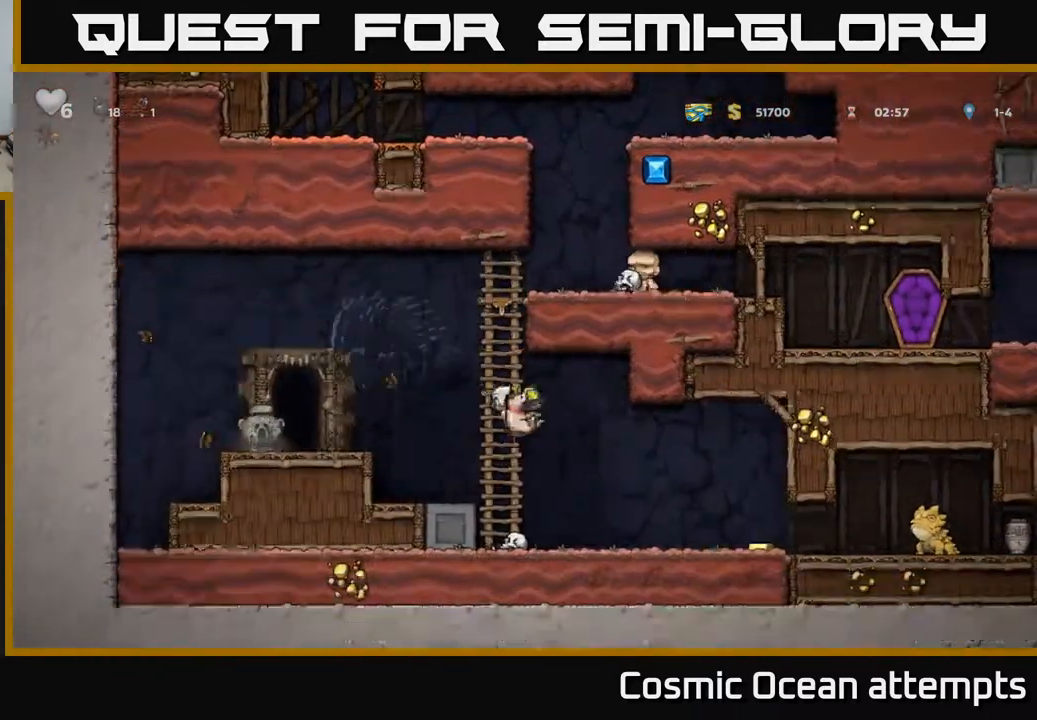
{"buttons": ["DPAD_LEFT"], "left_stick": "center", "right_stick": "center", "events": [[267, "DPAD_RIGHT", "up"], [300, "DPAD_LEFT", "down"]]}
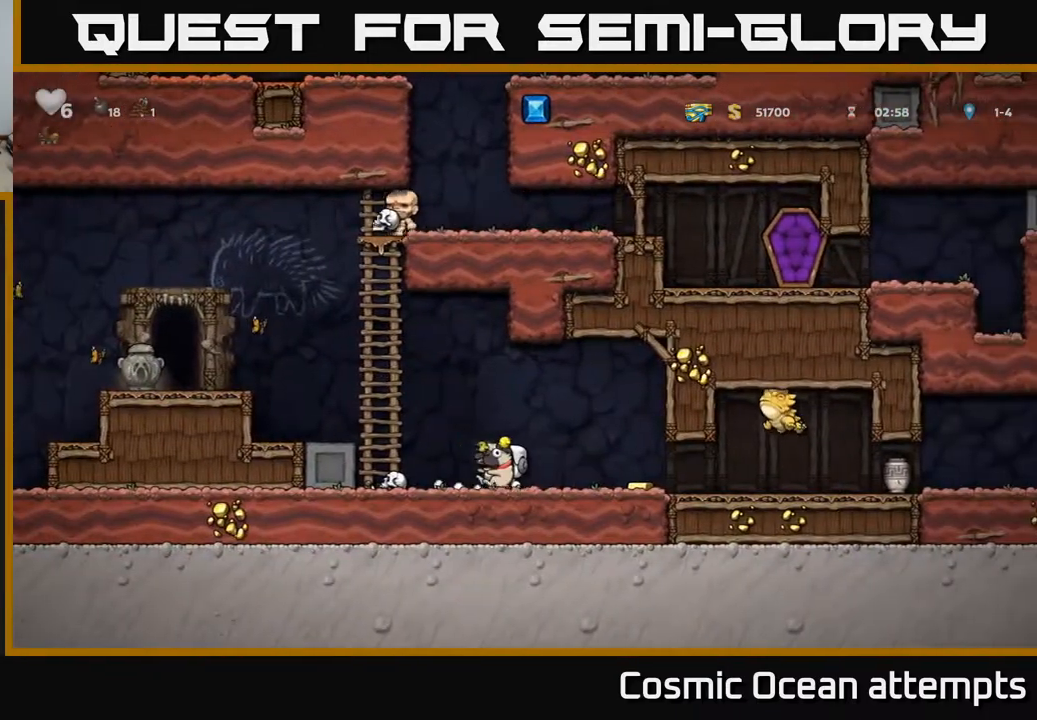
{"buttons": [], "left_stick": "center", "right_stick": "center", "events": [[50, "DPAD_LEFT", "up"]]}
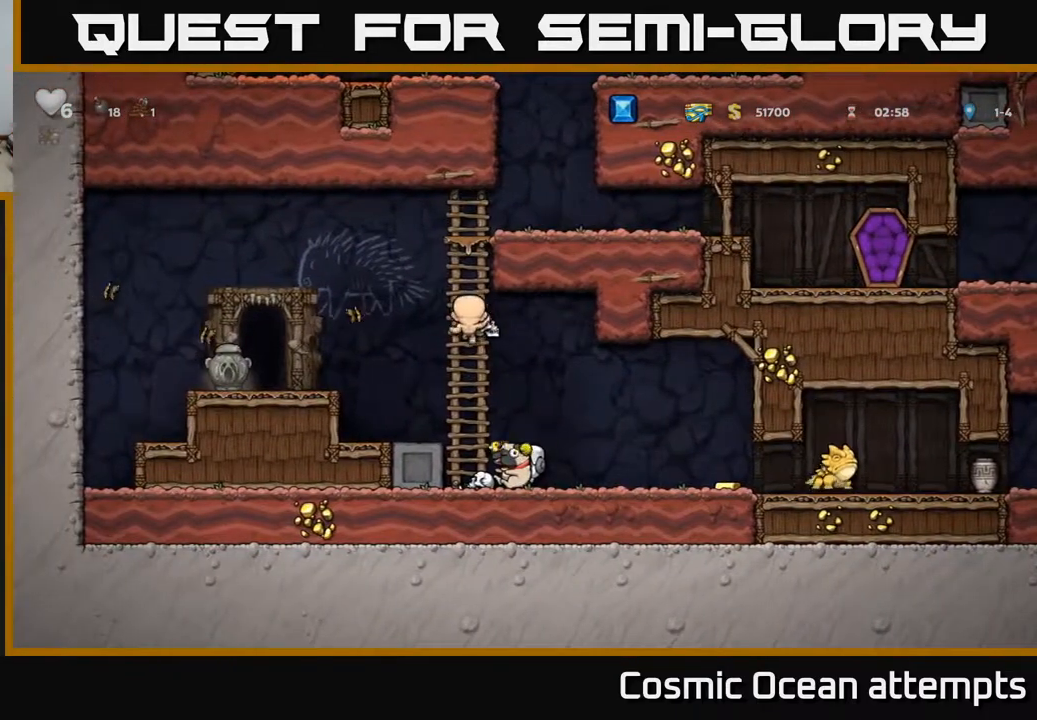
{"buttons": ["DPAD_LEFT"], "left_stick": "center", "right_stick": "center", "events": [[17, "DPAD_RIGHT", "down"], [467, "DPAD_RIGHT", "up"], [500, "DPAD_LEFT", "down"]]}
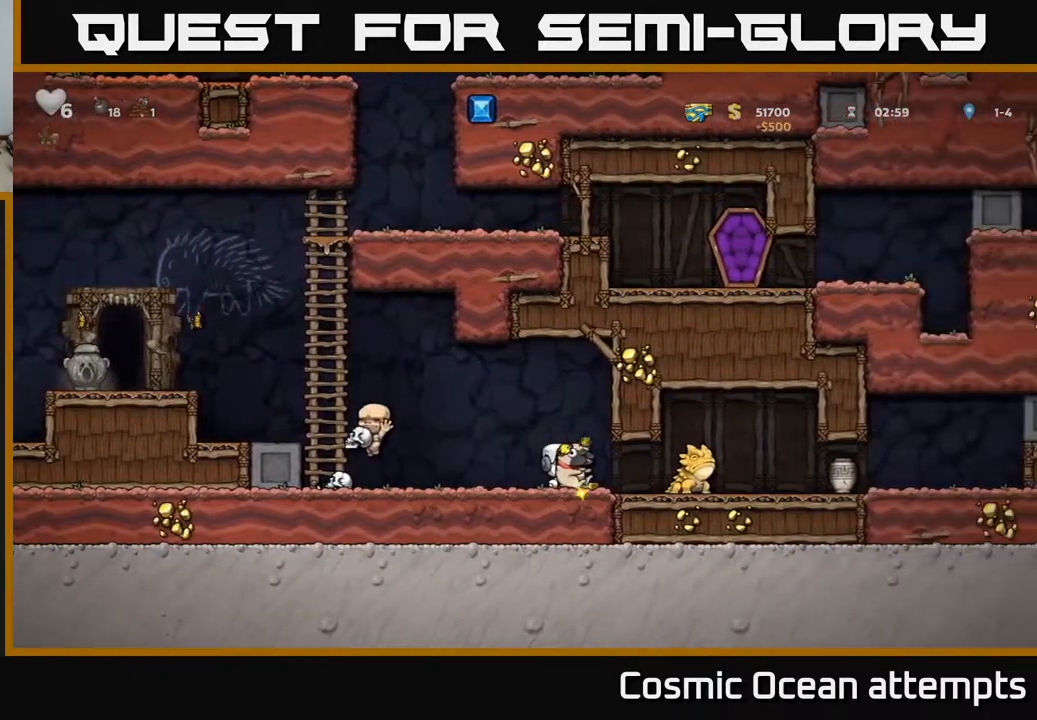
{"buttons": ["A", "DPAD_LEFT"], "left_stick": "center", "right_stick": "center", "events": [[350, "A", "down"]]}
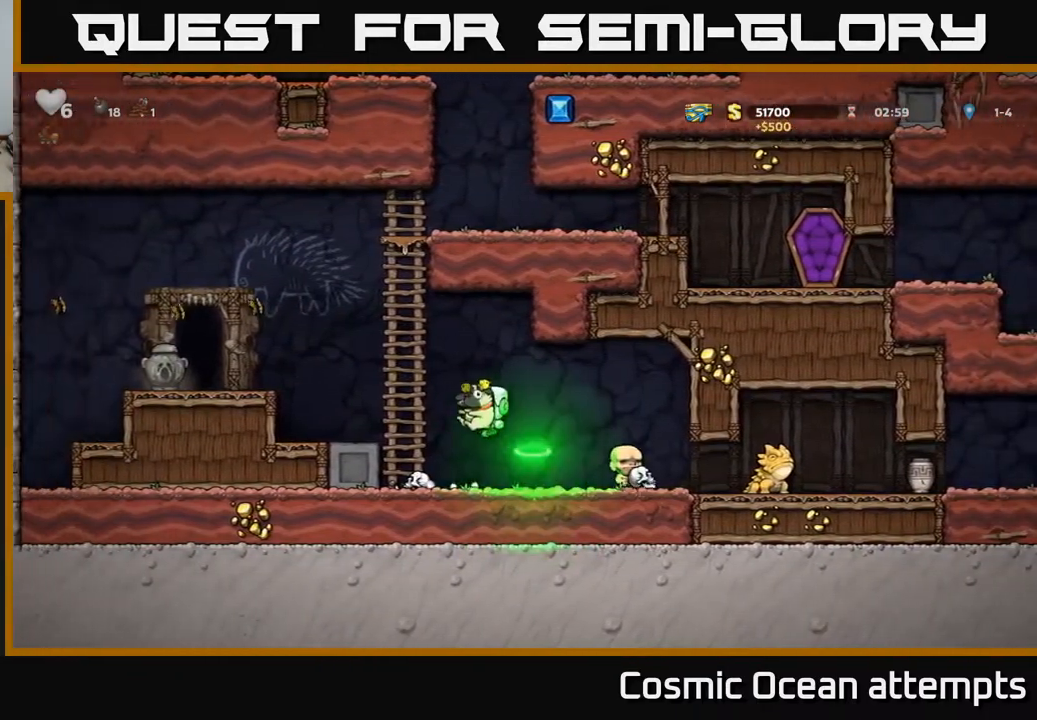
{"buttons": ["A", "DPAD_LEFT"], "left_stick": "center", "right_stick": "center", "events": [[50, "A", "up"], [217, "DPAD_LEFT", "up"], [467, "A", "down"], [483, "DPAD_LEFT", "down"]]}
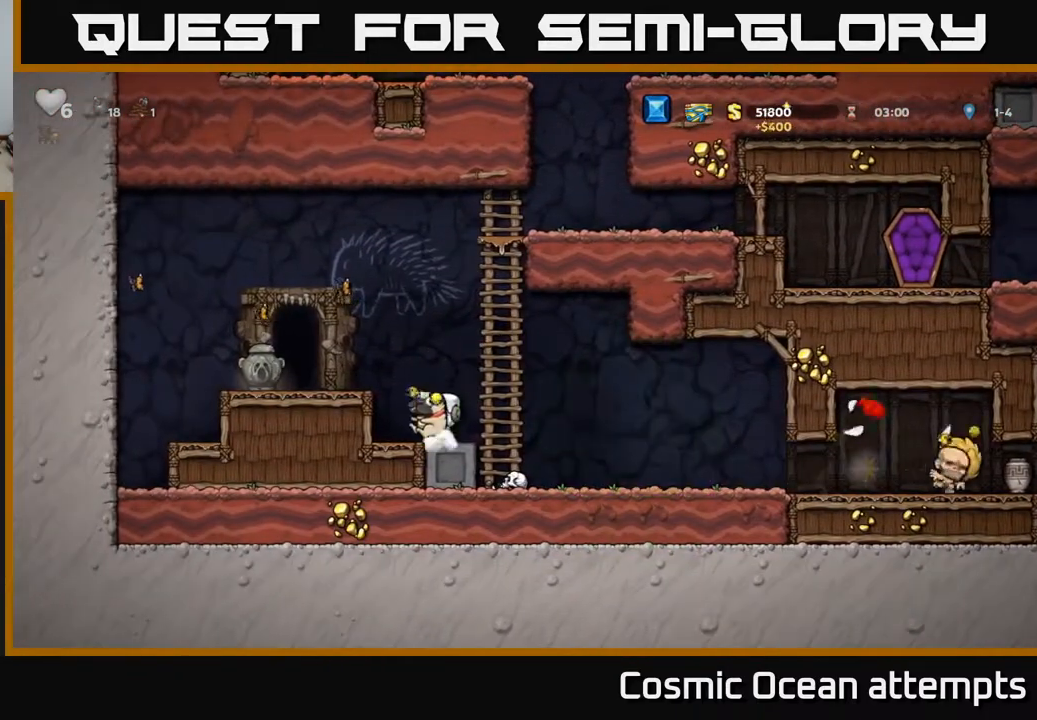
{"buttons": [], "left_stick": "center", "right_stick": "center", "events": [[83, "A", "up"], [217, "DPAD_LEFT", "up"]]}
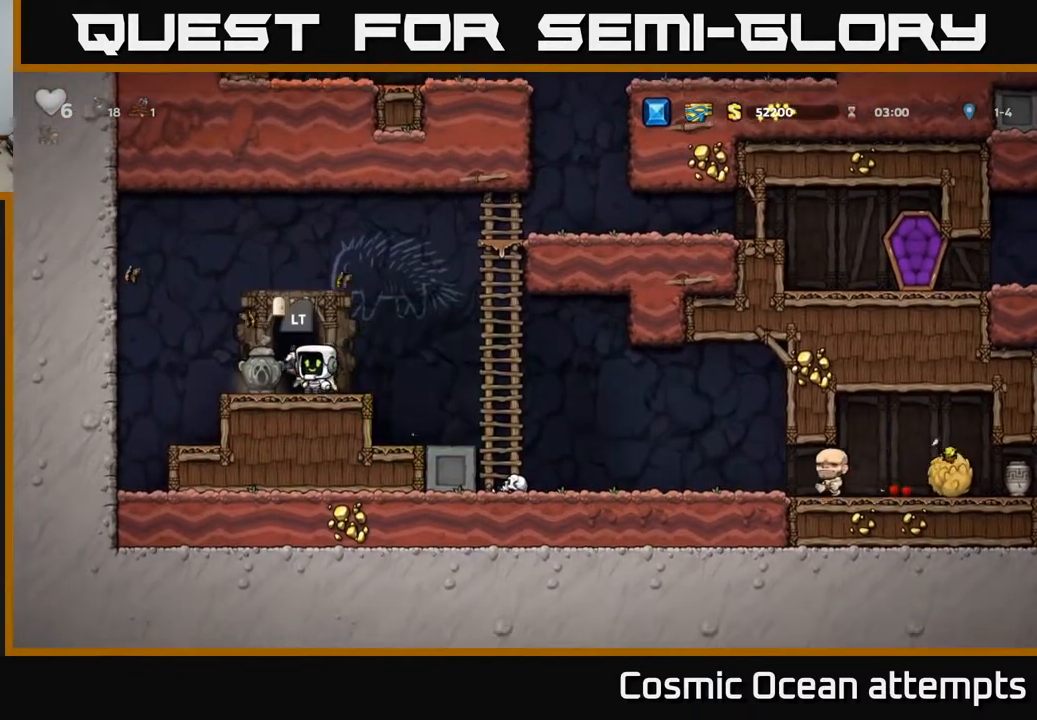
{"buttons": [], "left_stick": "center", "right_stick": "center", "events": [[167, "DPAD_LEFT", "down"], [317, "DPAD_DOWN", "down"], [317, "DPAD_LEFT", "up"], [417, "X", "down"], [467, "DPAD_DOWN", "up"], [500, "X", "up"]]}
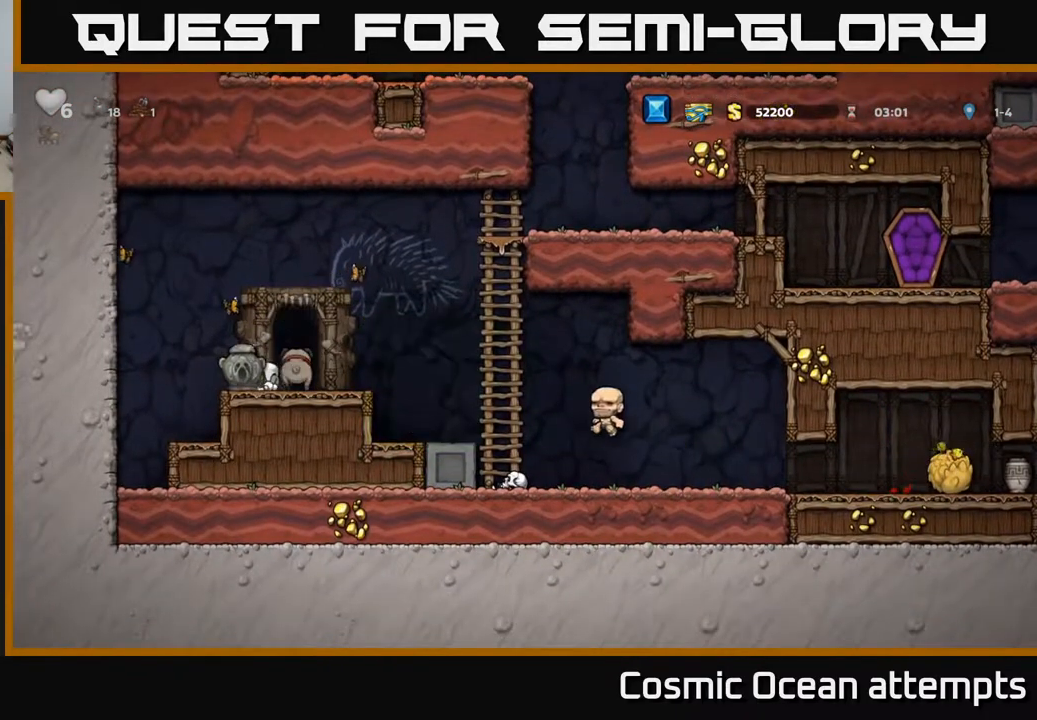
{"buttons": [], "left_stick": "center", "right_stick": "center", "events": [[383, "X", "down"], [467, "X", "up"]]}
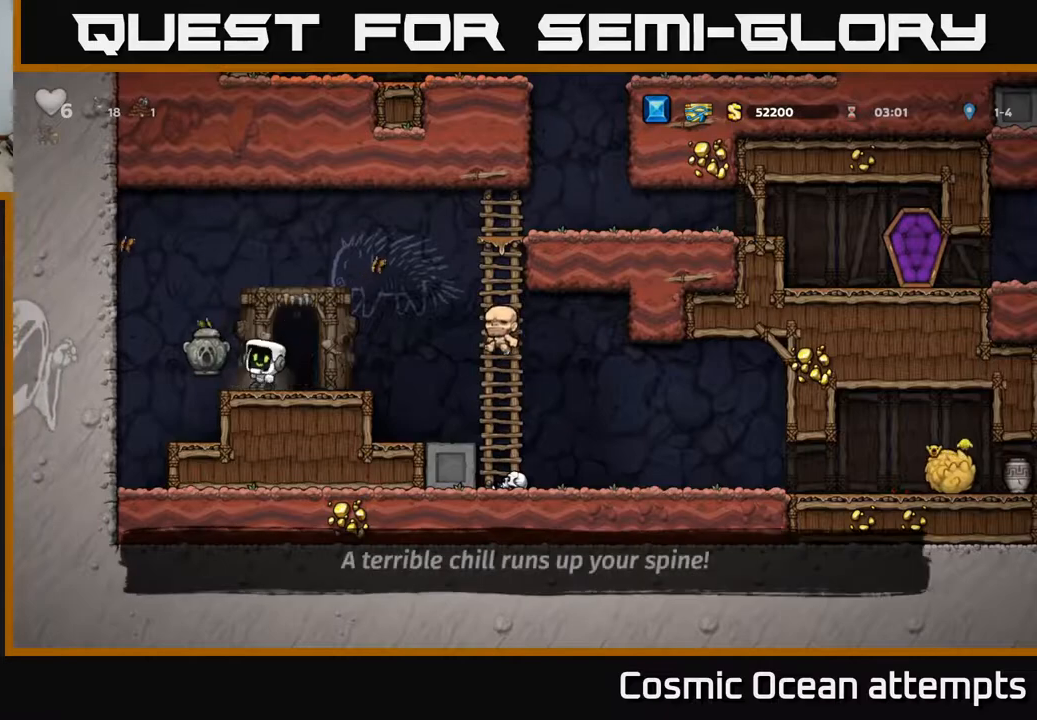
{"buttons": [], "left_stick": "center", "right_stick": "center", "events": [[200, "DPAD_LEFT", "down"], [233, "A", "down"], [300, "A", "up"], [383, "DPAD_LEFT", "up"]]}
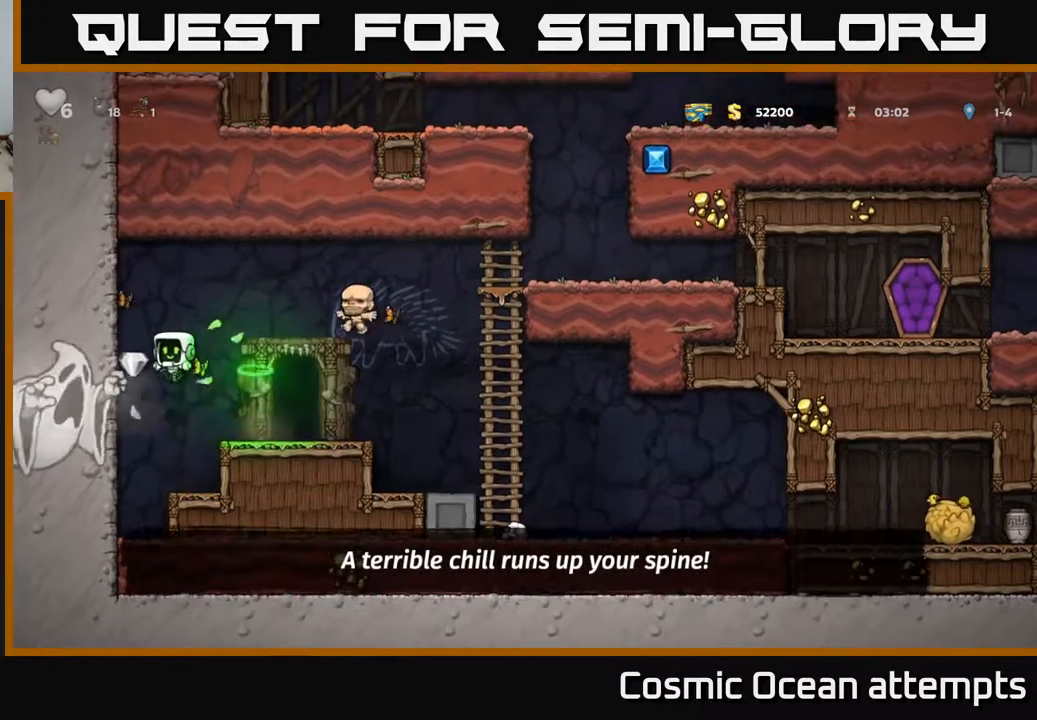
{"buttons": ["A", "DPAD_RIGHT"], "left_stick": "center", "right_stick": "center", "events": [[250, "DPAD_RIGHT", "down"], [300, "DPAD_RIGHT", "up"], [350, "DPAD_RIGHT", "down"], [433, "A", "down"]]}
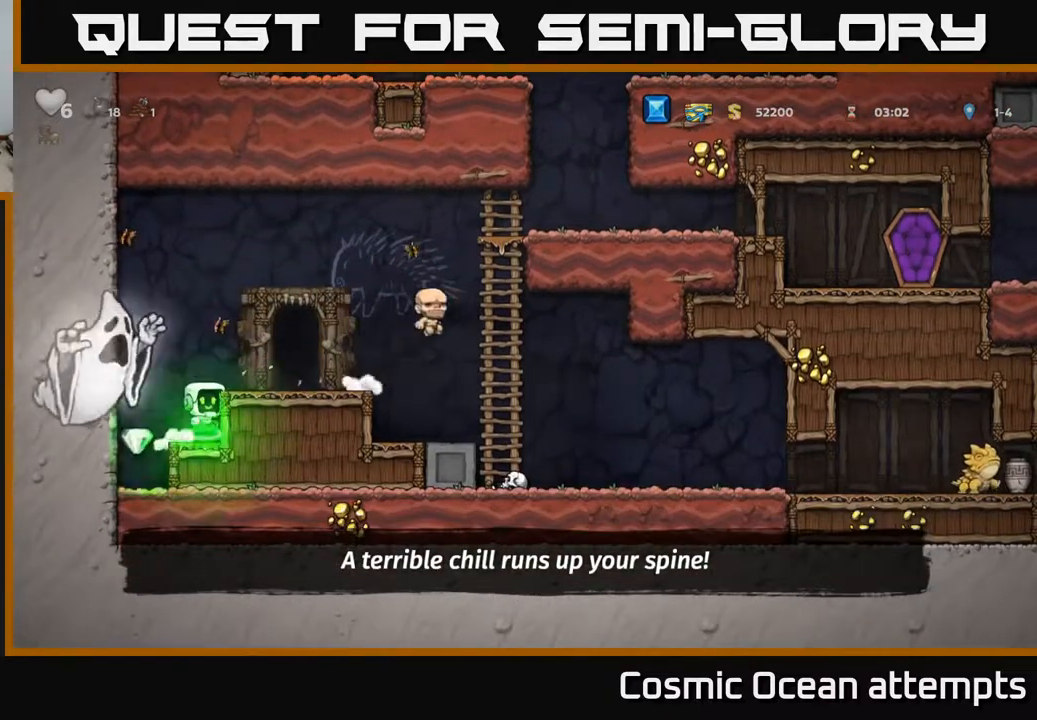
{"buttons": [], "left_stick": "center", "right_stick": "center", "events": [[67, "A", "up"], [267, "DPAD_RIGHT", "up"], [383, "DPAD_LEFT", "down"], [467, "DPAD_LEFT", "up"]]}
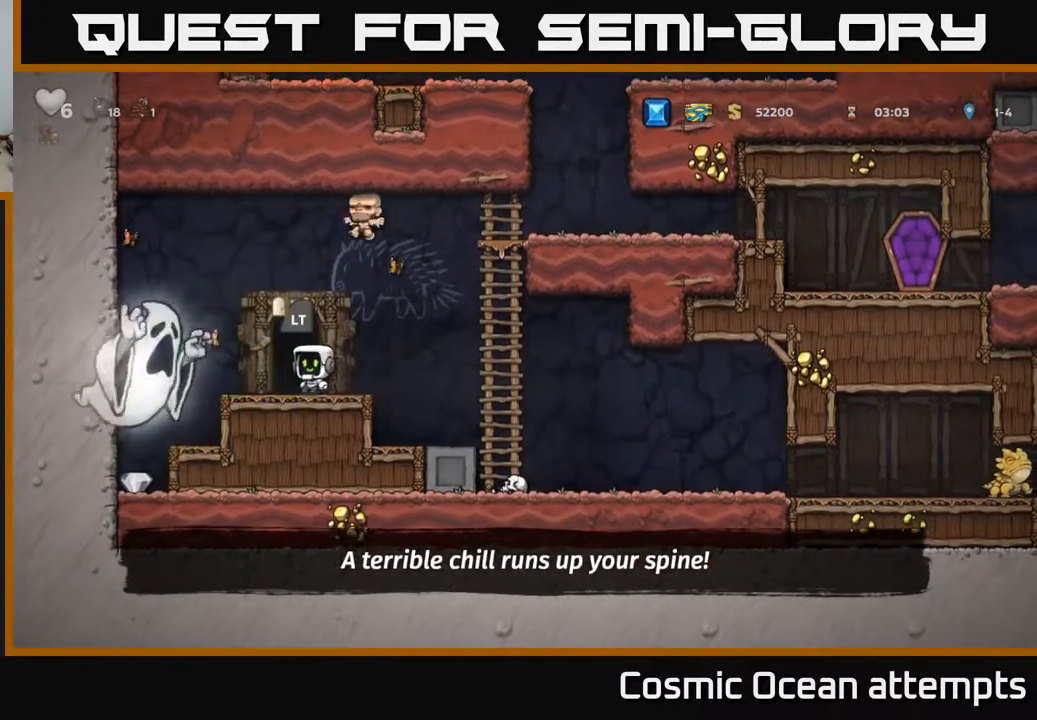
{"buttons": [], "left_stick": "center", "right_stick": "center", "events": []}
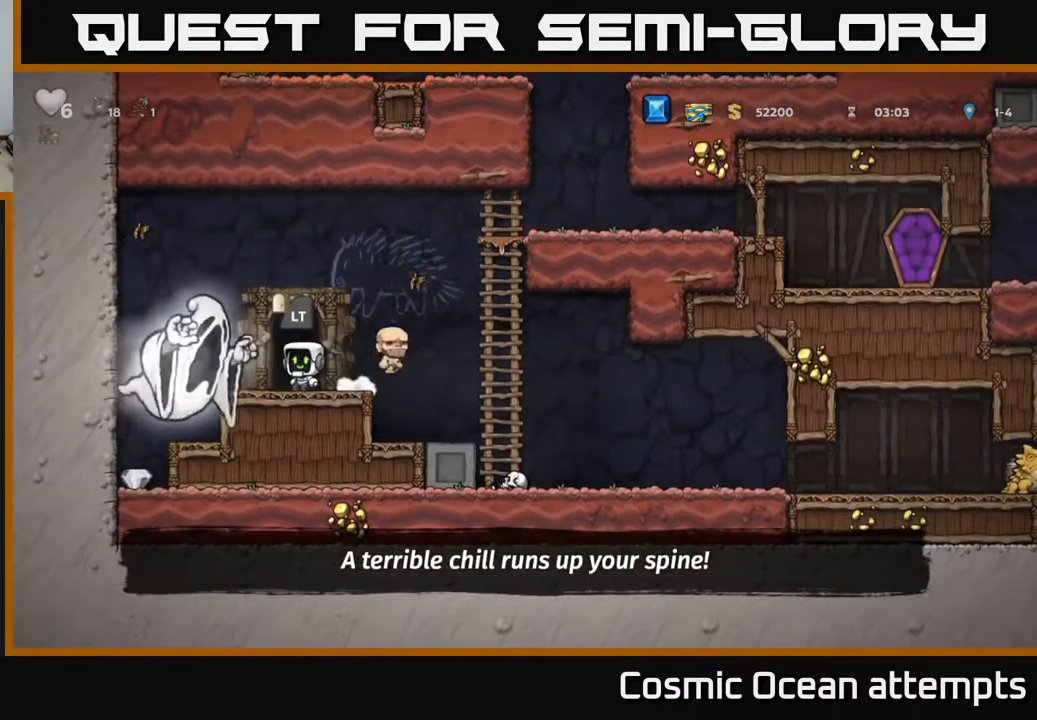
{"buttons": [], "left_stick": "center", "right_stick": "center", "events": [[50, "L2", "down"], [183, "L2", "up"]]}